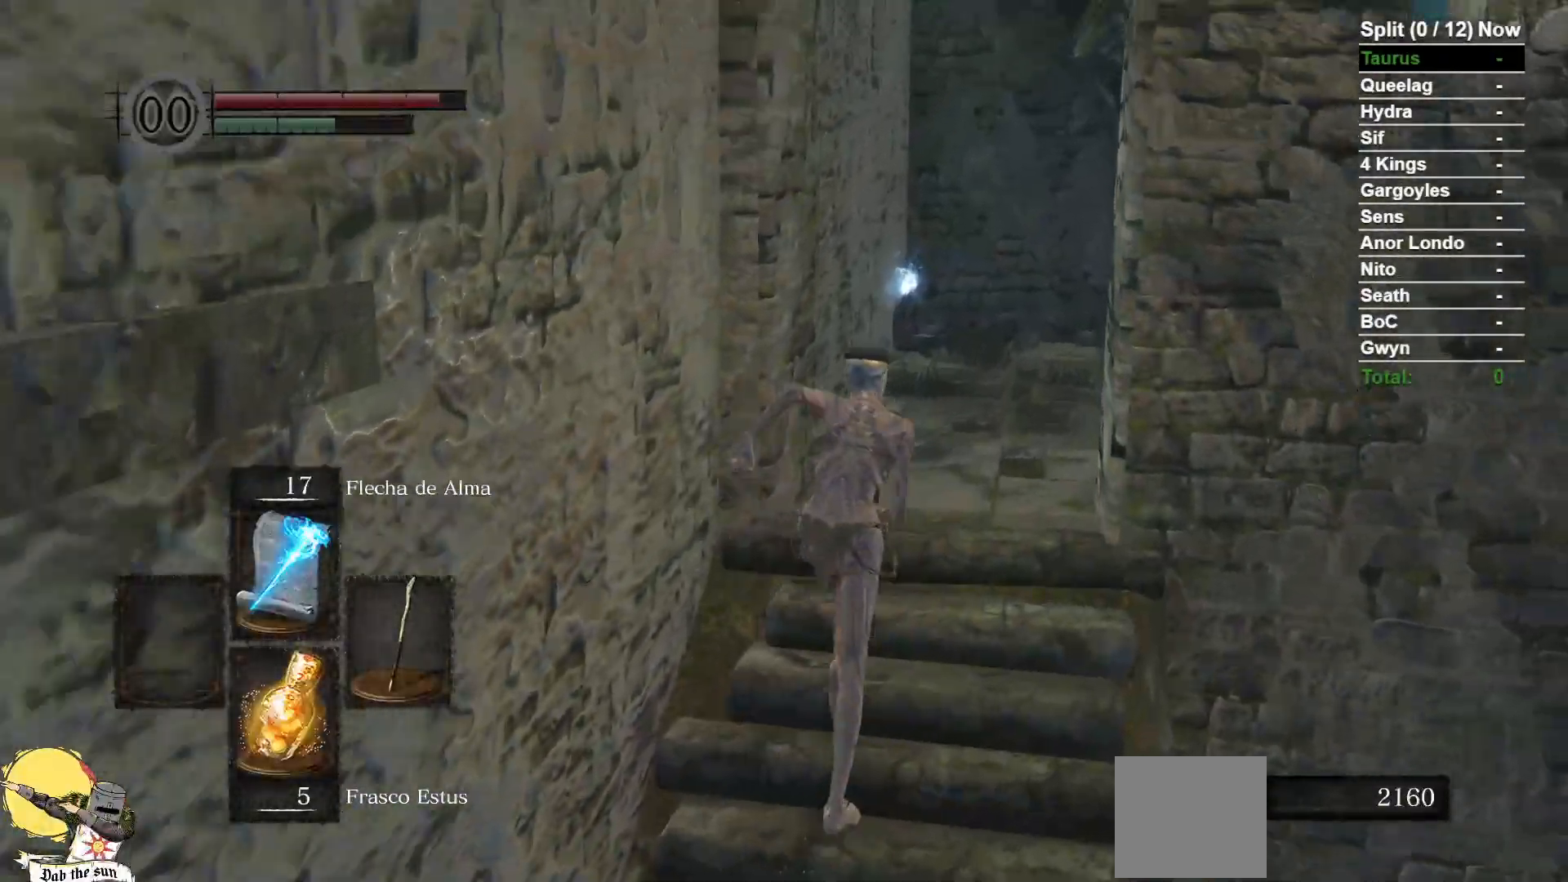
Gameplay with a controller (Xbox layout); each line is a JSON object with the inputs held at the frame after it (dt_ms = milliseconds from this image to that frame). "events" lists button and stick changes between this image and that frame as [ms after this image, input, new state], when the widget could be followed in between. Not read: SELECT START.
{"dt_ms": 500, "buttons": ["B"], "left_stick": "up", "right_stick": "center", "events": []}
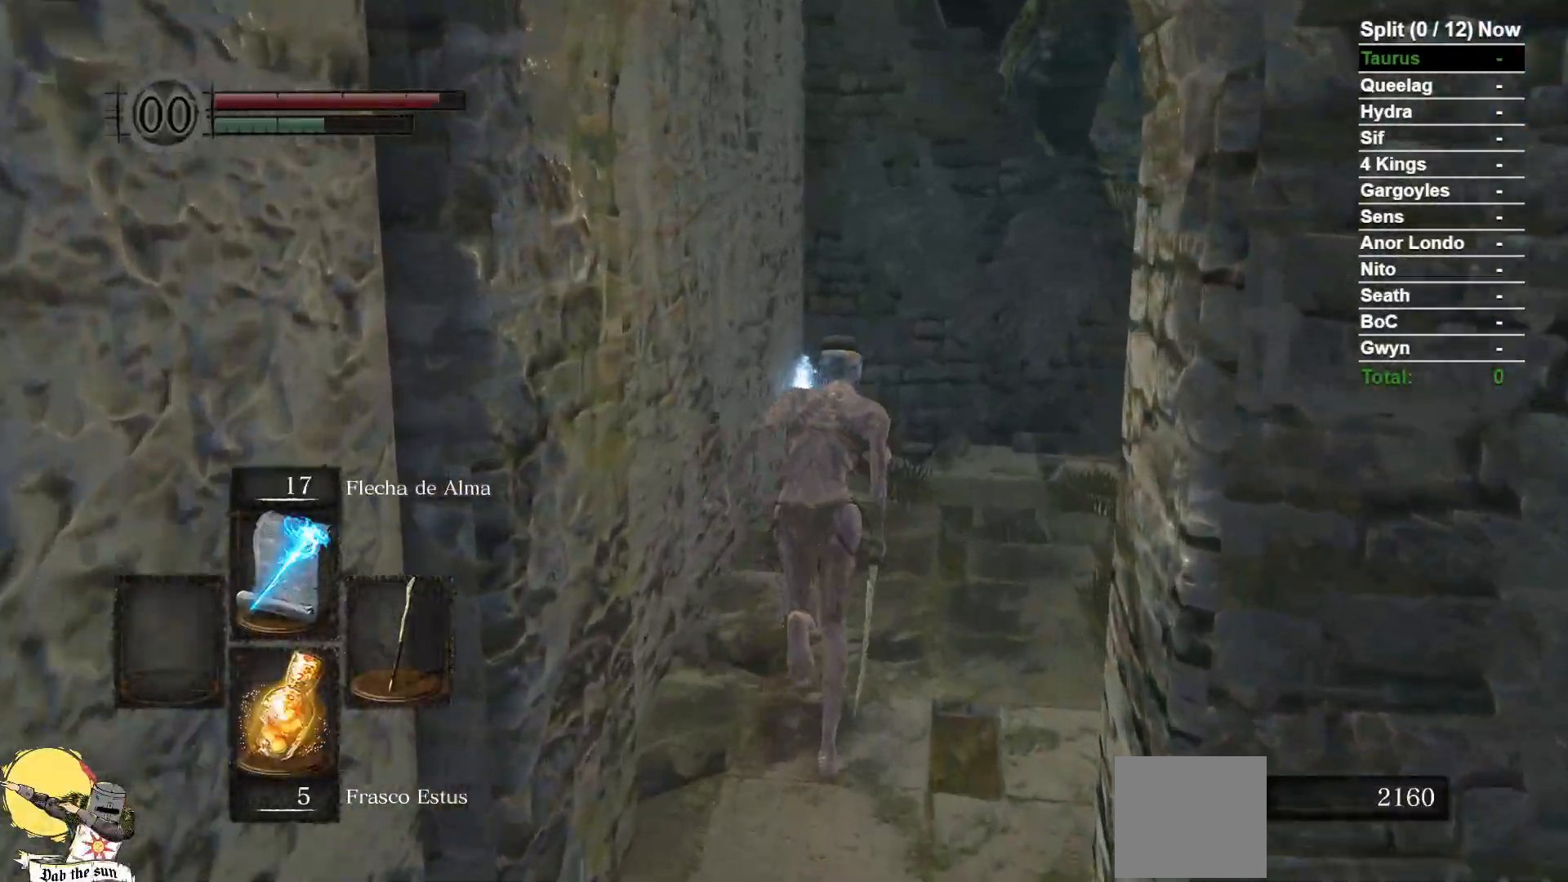
{"dt_ms": 1000, "buttons": [], "left_stick": "center", "right_stick": "down"}
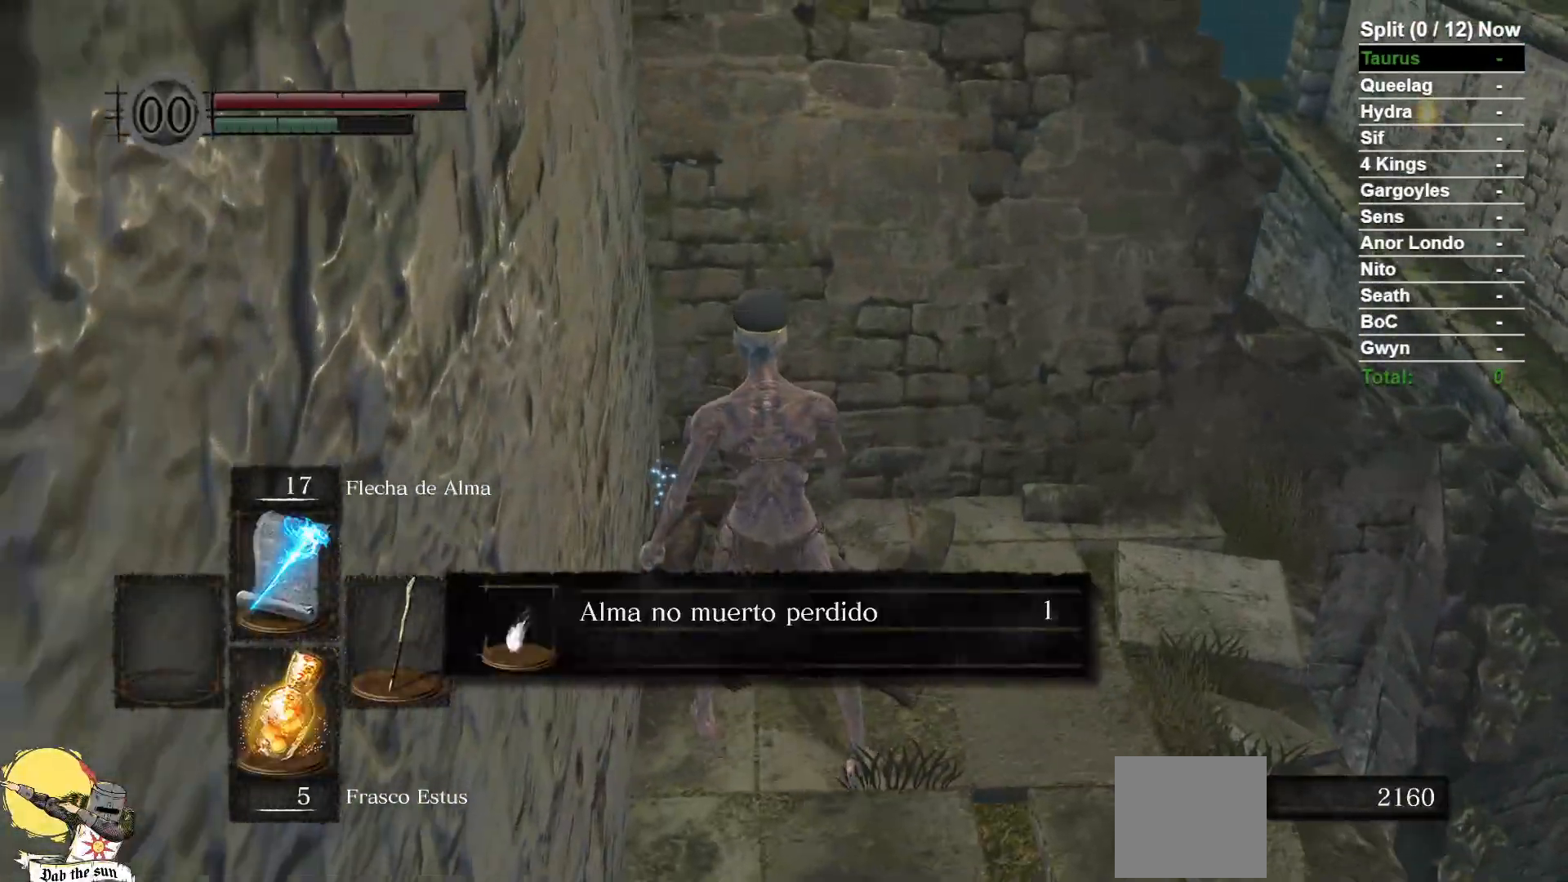
{"dt_ms": 500, "buttons": [], "left_stick": "center", "right_stick": "down-right", "events": [[17, "right_stick", "down-right"]]}
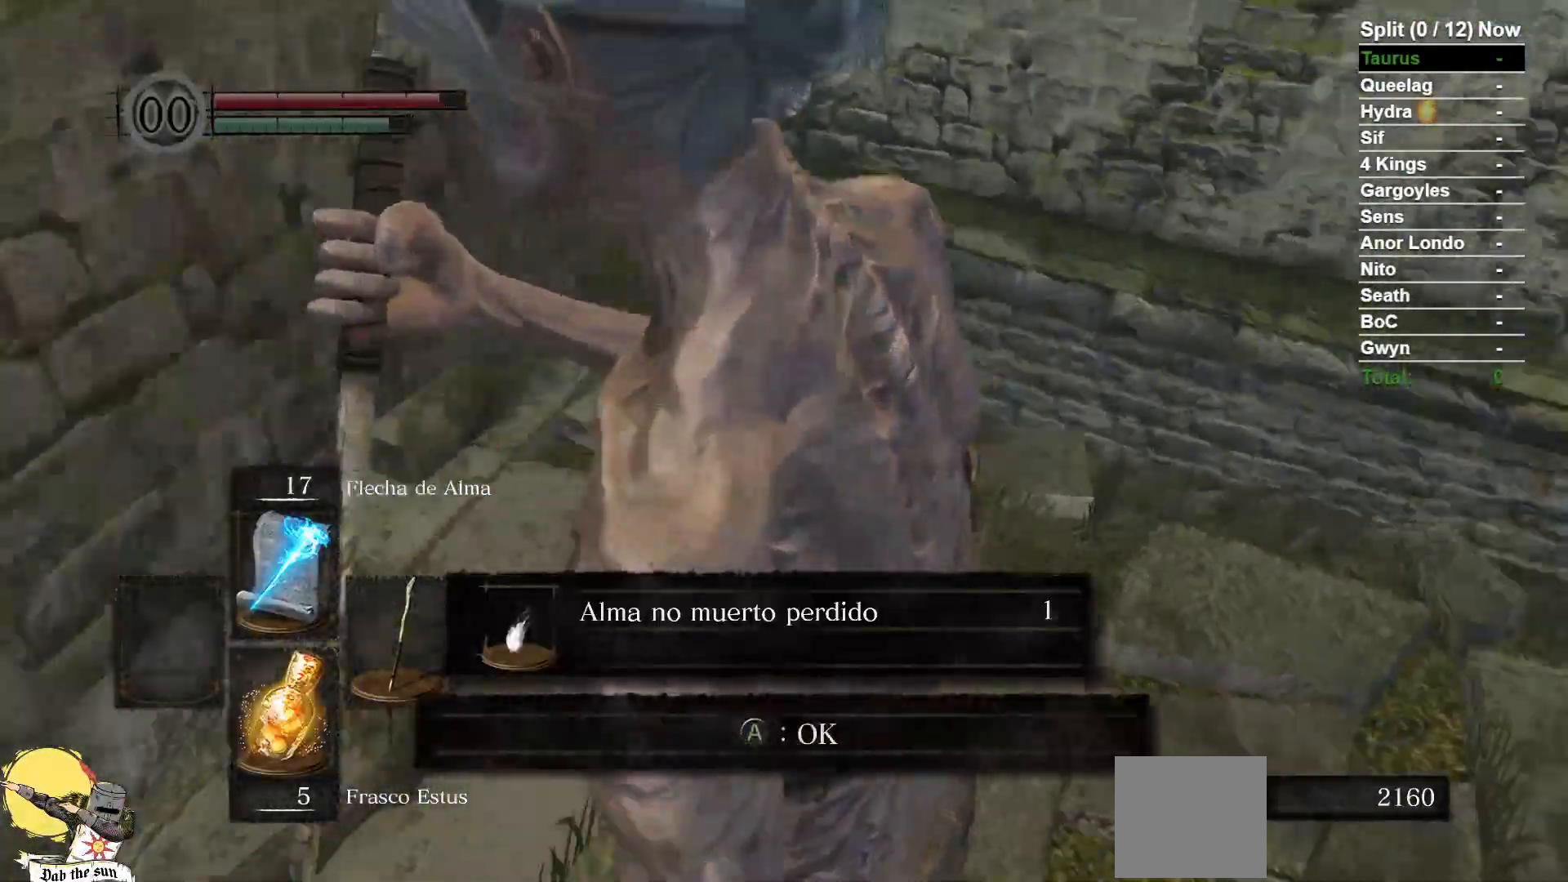
{"dt_ms": 500, "buttons": ["B"], "left_stick": "up-right", "right_stick": "center", "events": [[117, "left_stick", "up-right"], [200, "B", "down"], [267, "right_stick", "center"]]}
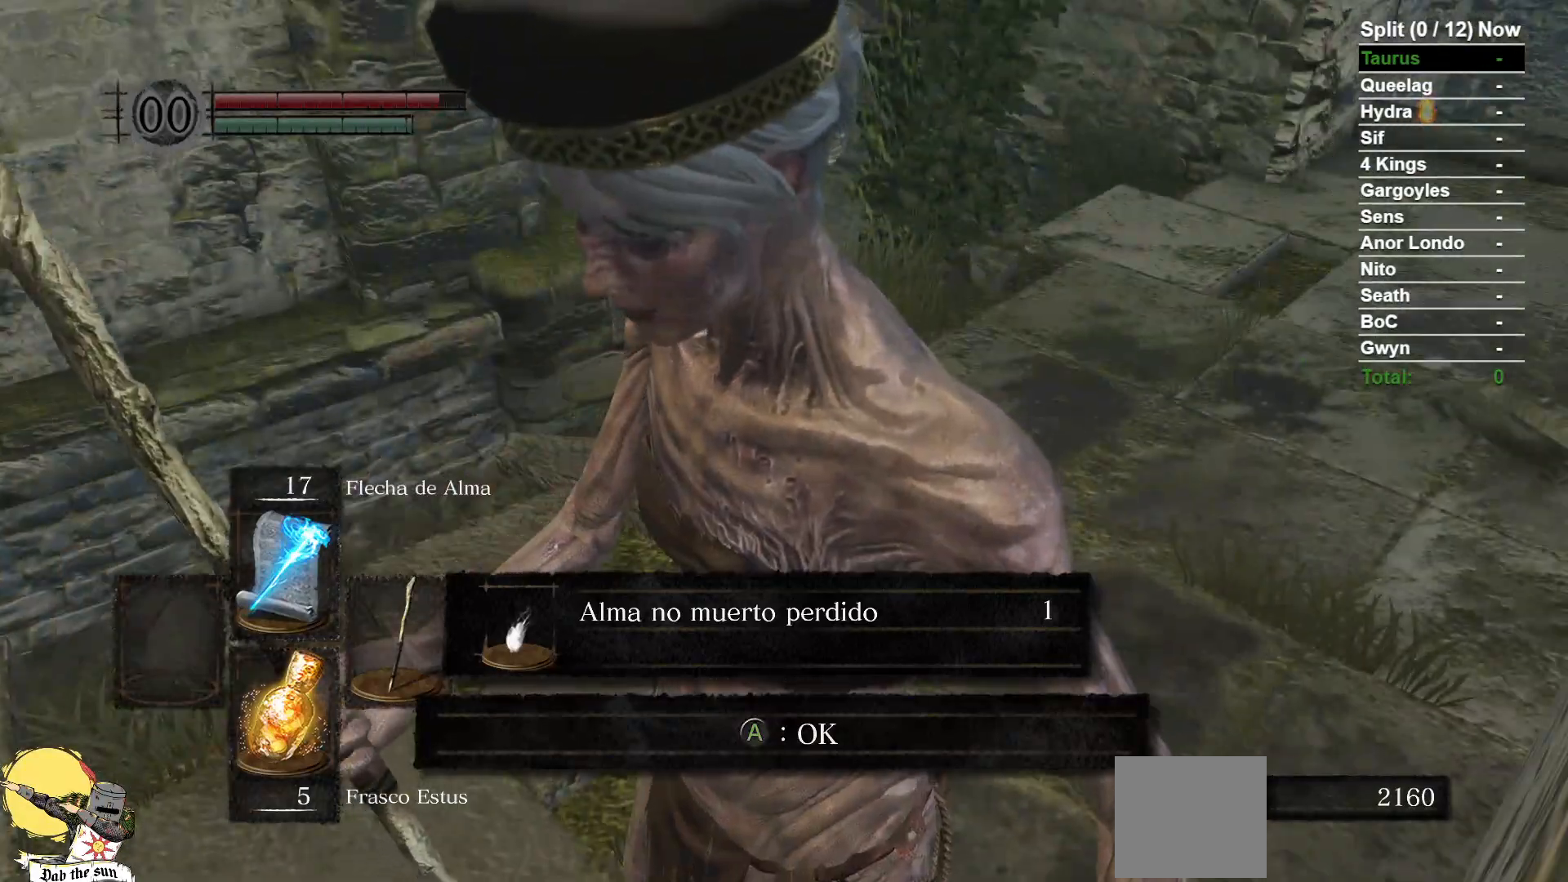
{"dt_ms": 1000, "buttons": ["B"], "left_stick": "up", "right_stick": "down", "events": [[50, "right_stick", "down-left"], [250, "right_stick", "center"], [517, "left_stick", "up"], [683, "L3", "down"], [883, "L3", "up"], [967, "right_stick", "down"]]}
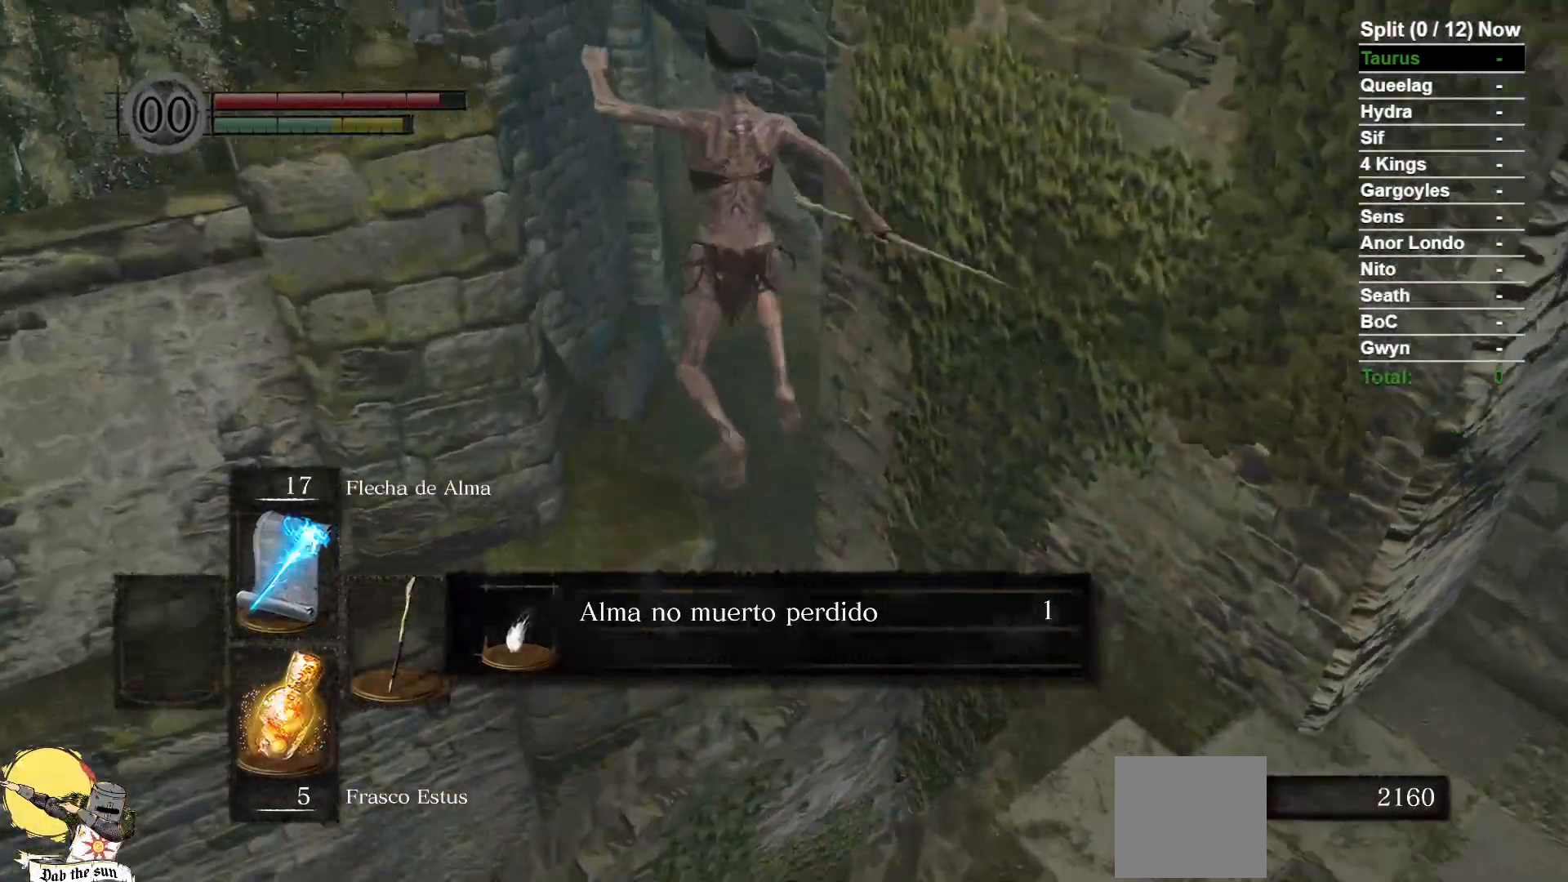
{"dt_ms": 500, "buttons": ["B"], "left_stick": "up-right", "right_stick": "center", "events": [[300, "left_stick", "up-right"], [350, "right_stick", "center"]]}
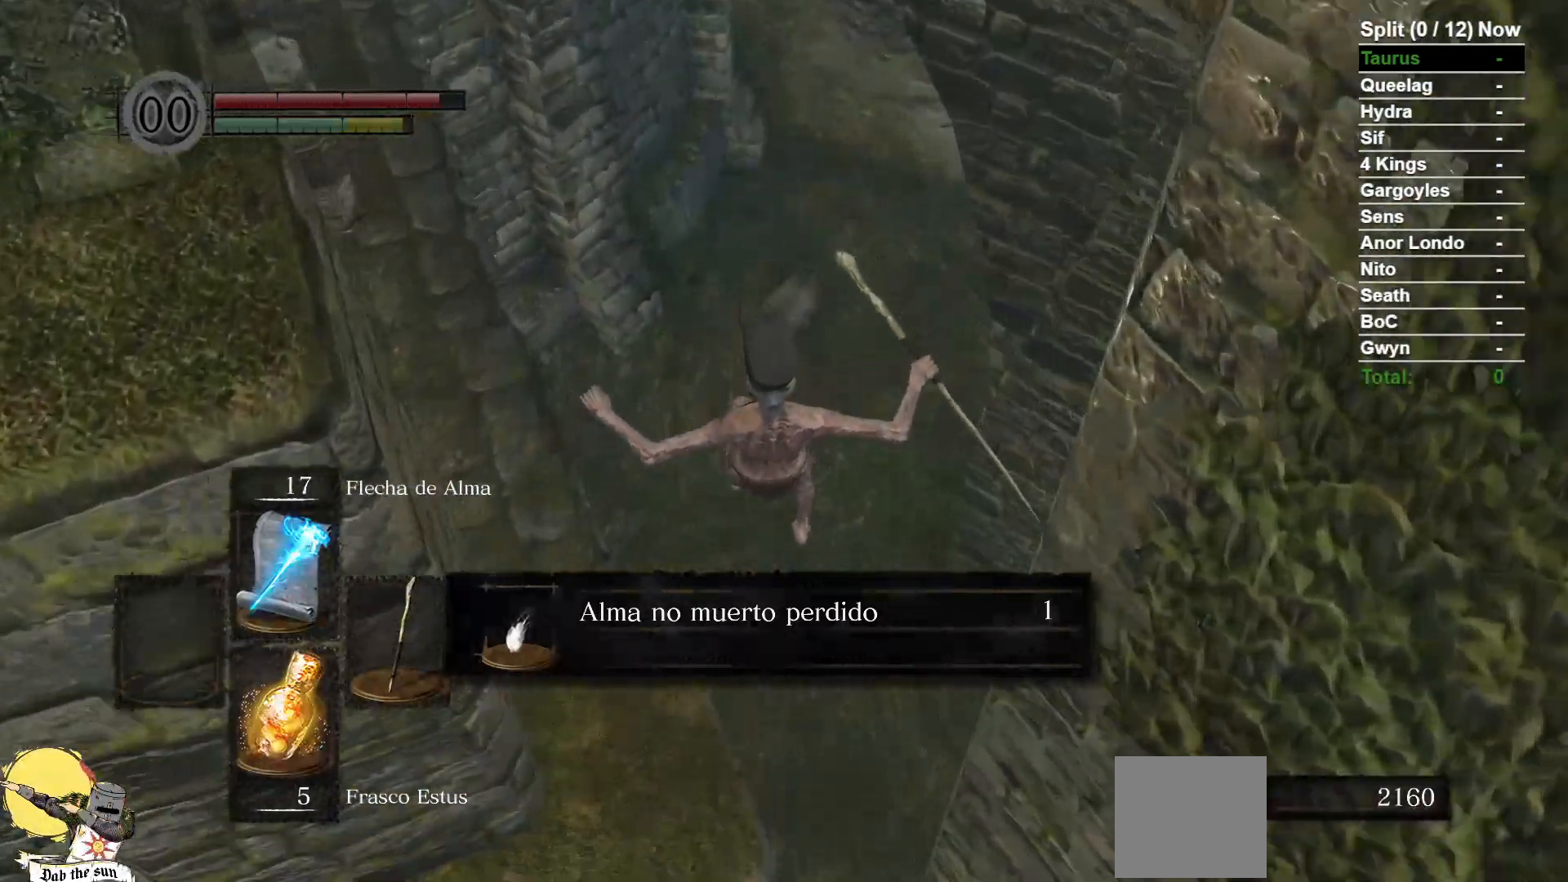
{"dt_ms": 500, "buttons": [], "left_stick": "up-right", "right_stick": "center", "events": [[117, "B", "up"], [200, "DPAD_RIGHT", "down"], [317, "DPAD_RIGHT", "up"]]}
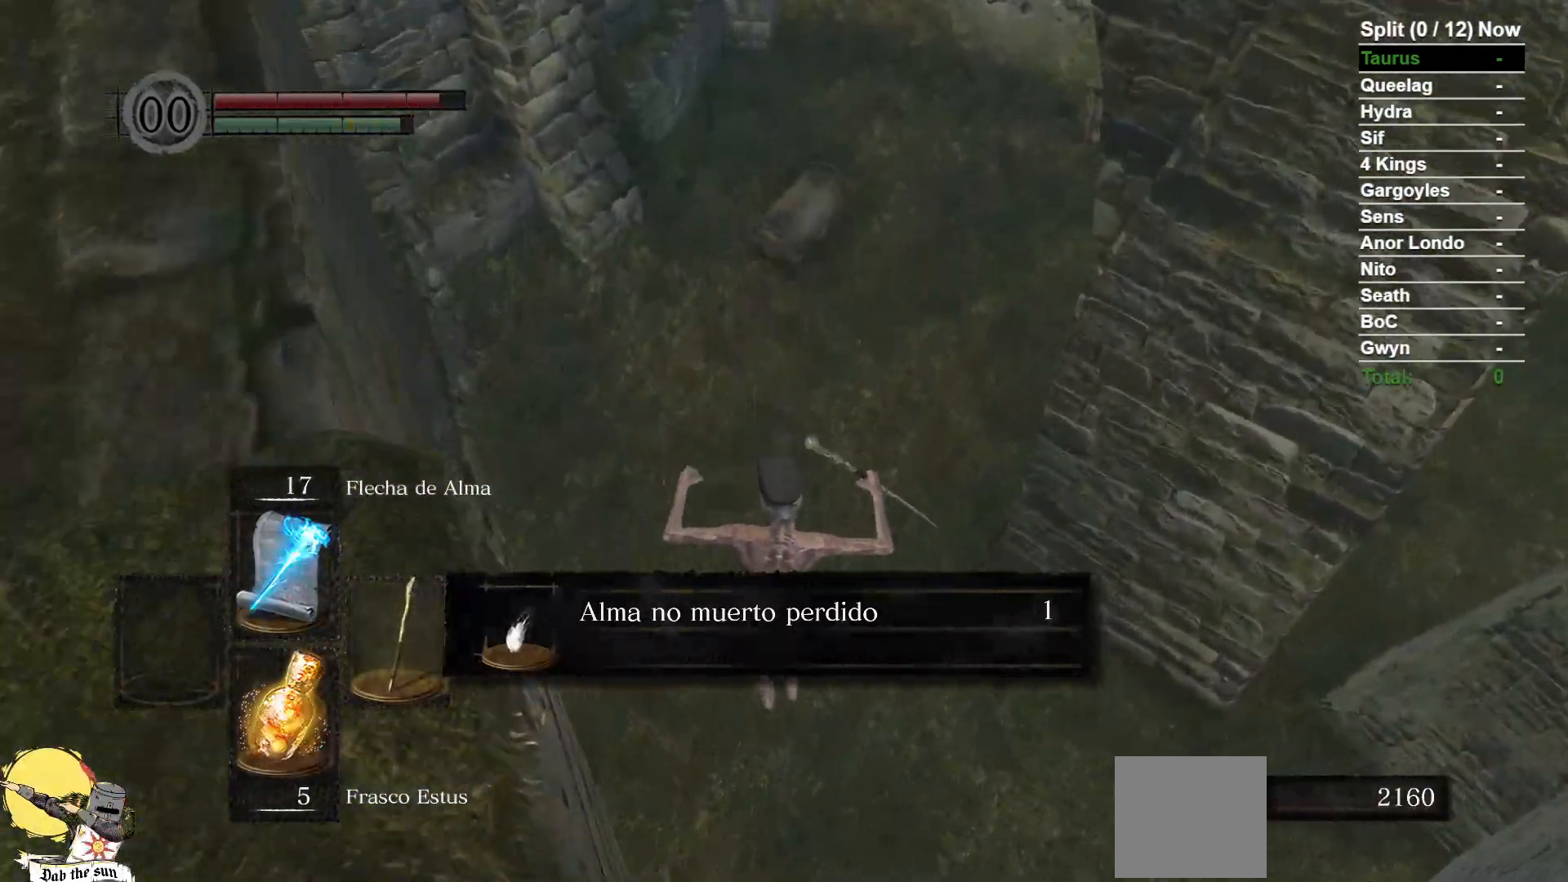
{"dt_ms": 1000, "buttons": ["B"], "left_stick": "up", "right_stick": "center"}
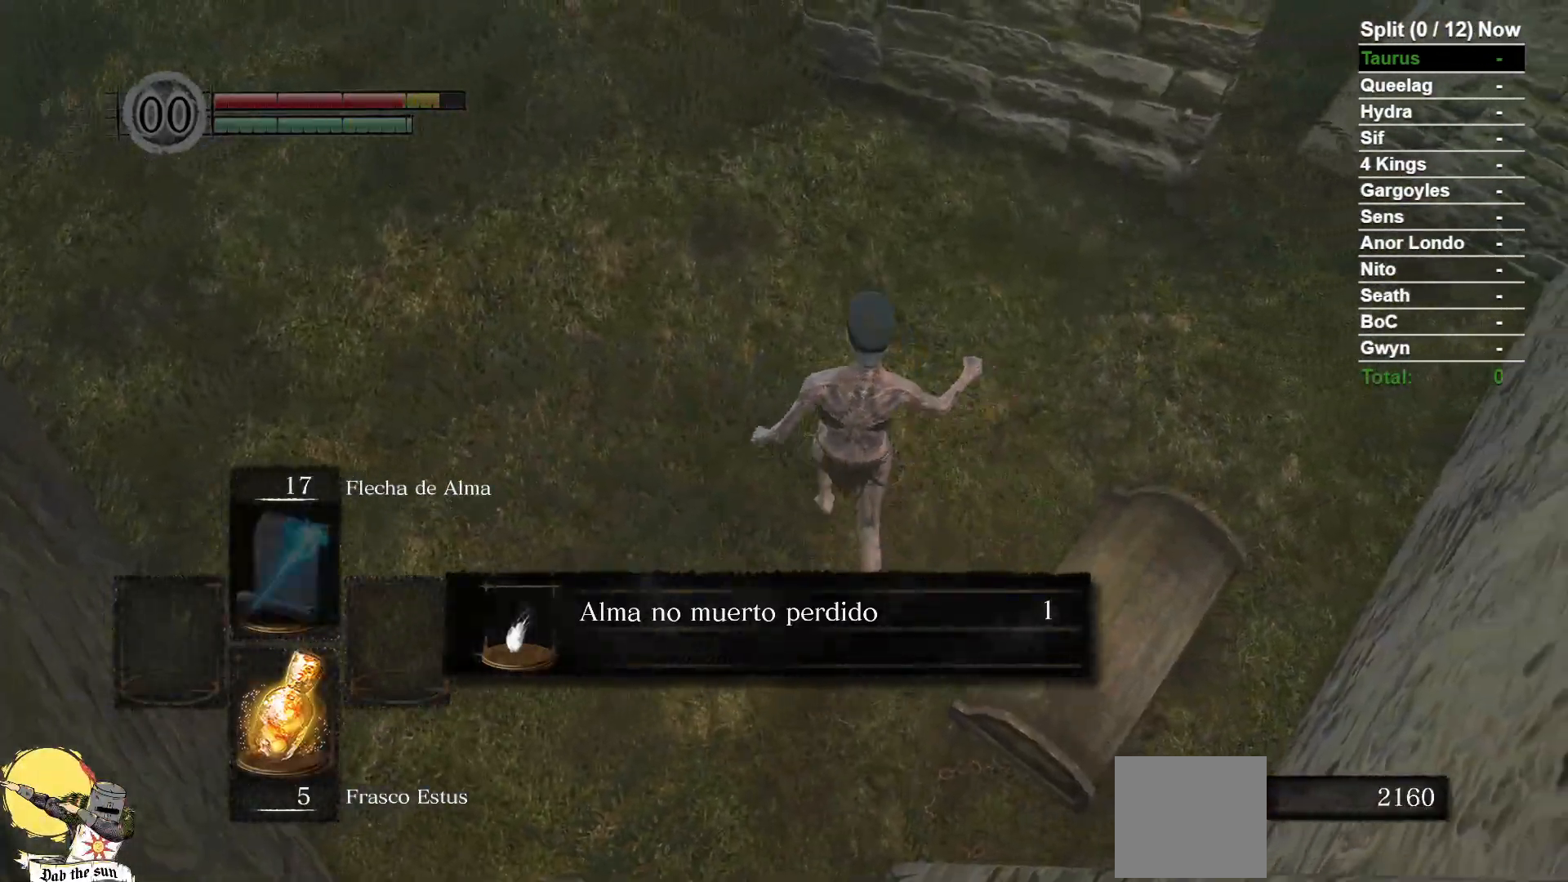
{"dt_ms": 500, "buttons": ["B"], "left_stick": "up", "right_stick": "center", "events": [[83, "left_stick", "up-left"], [250, "right_stick", "up"], [300, "left_stick", "up"], [467, "right_stick", "center"]]}
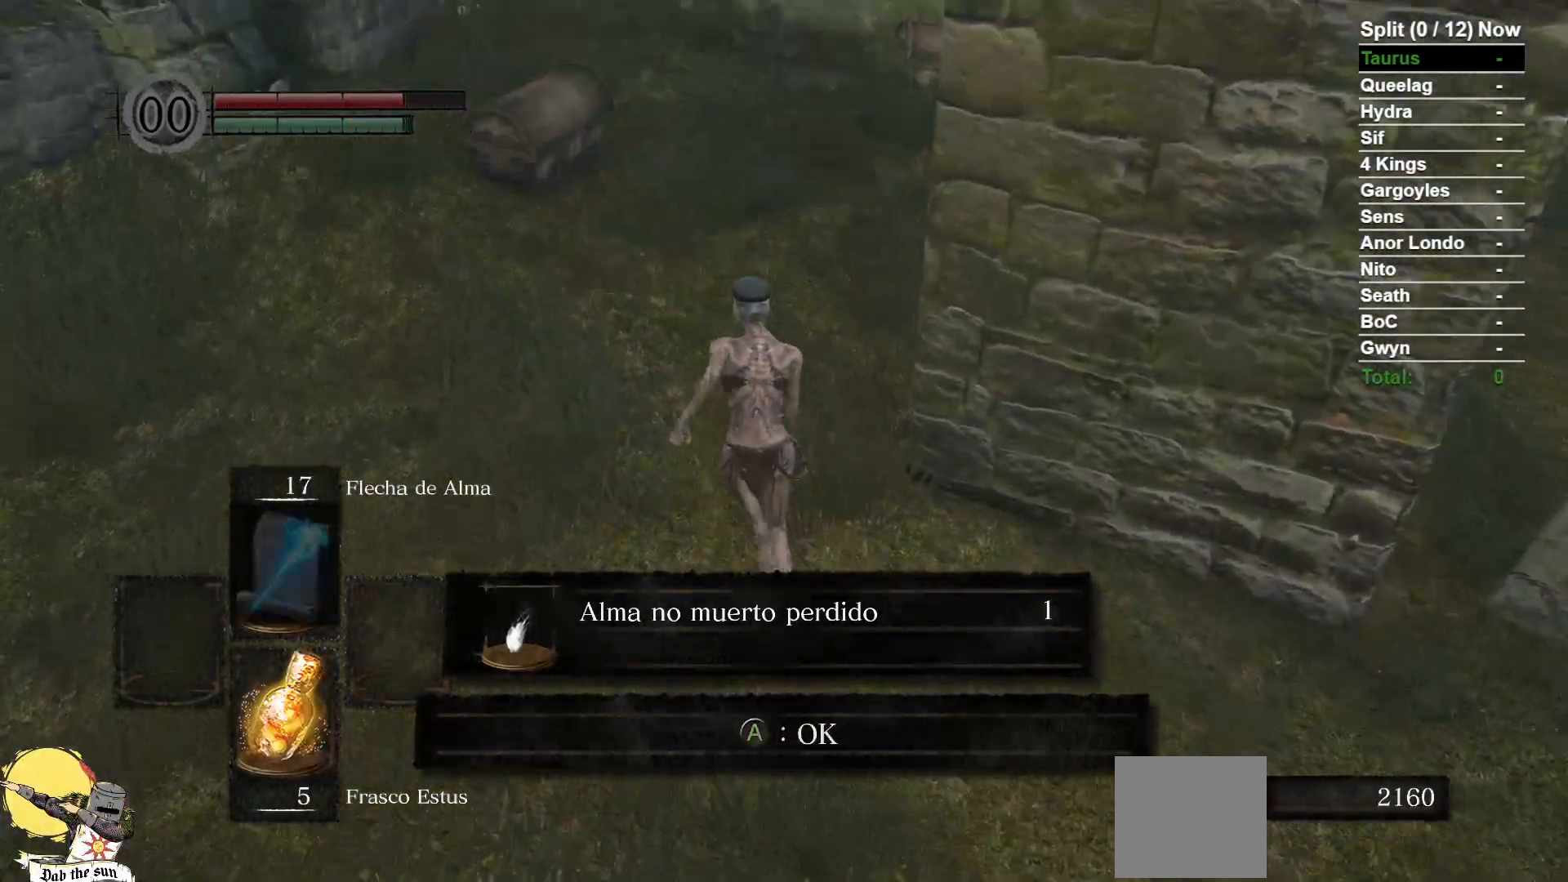
{"dt_ms": 500, "buttons": ["B"], "left_stick": "up", "right_stick": "down-right", "events": [[350, "right_stick", "down-right"]]}
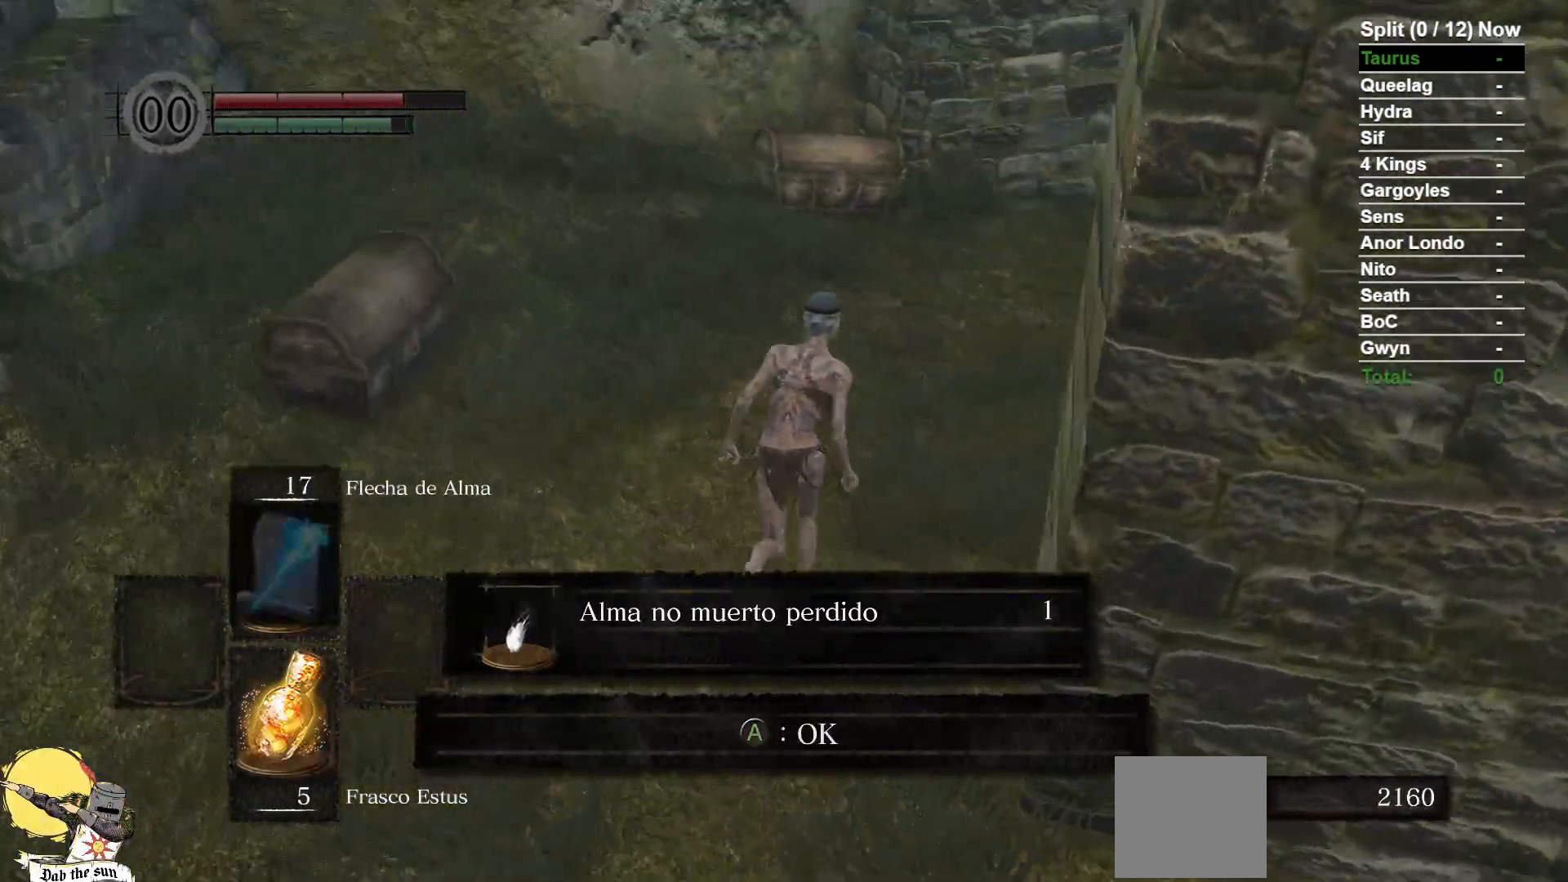
{"dt_ms": 1000, "buttons": ["A", "B"], "left_stick": "up", "right_stick": "center"}
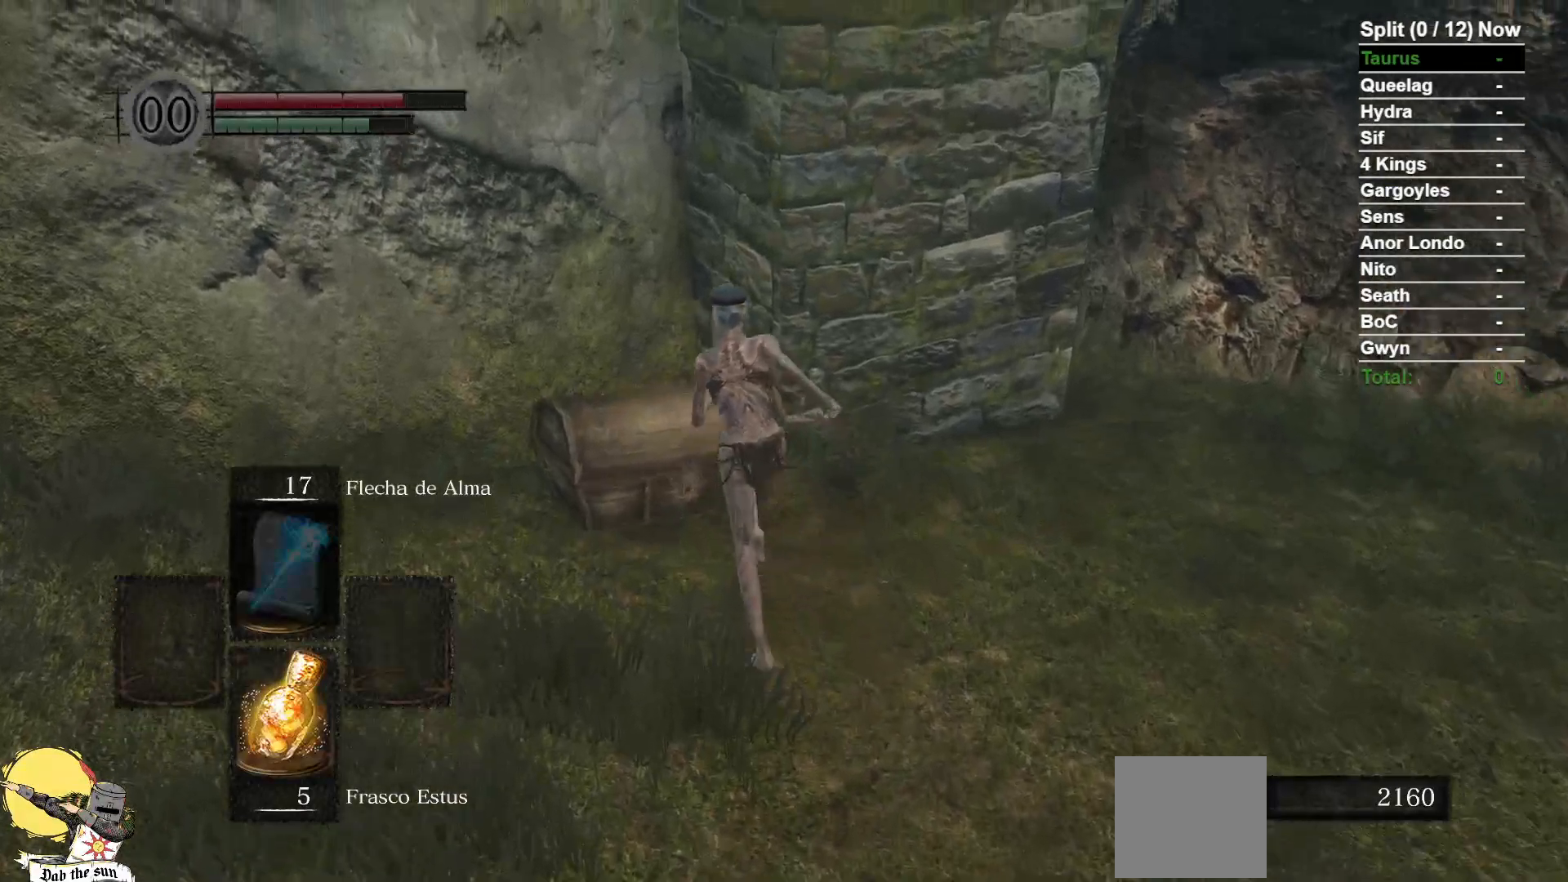
{"dt_ms": 500, "buttons": [], "left_stick": "center", "right_stick": "center", "events": [[17, "A", "up"], [17, "B", "up"], [100, "A", "down"], [200, "A", "up"], [217, "left_stick", "center"]]}
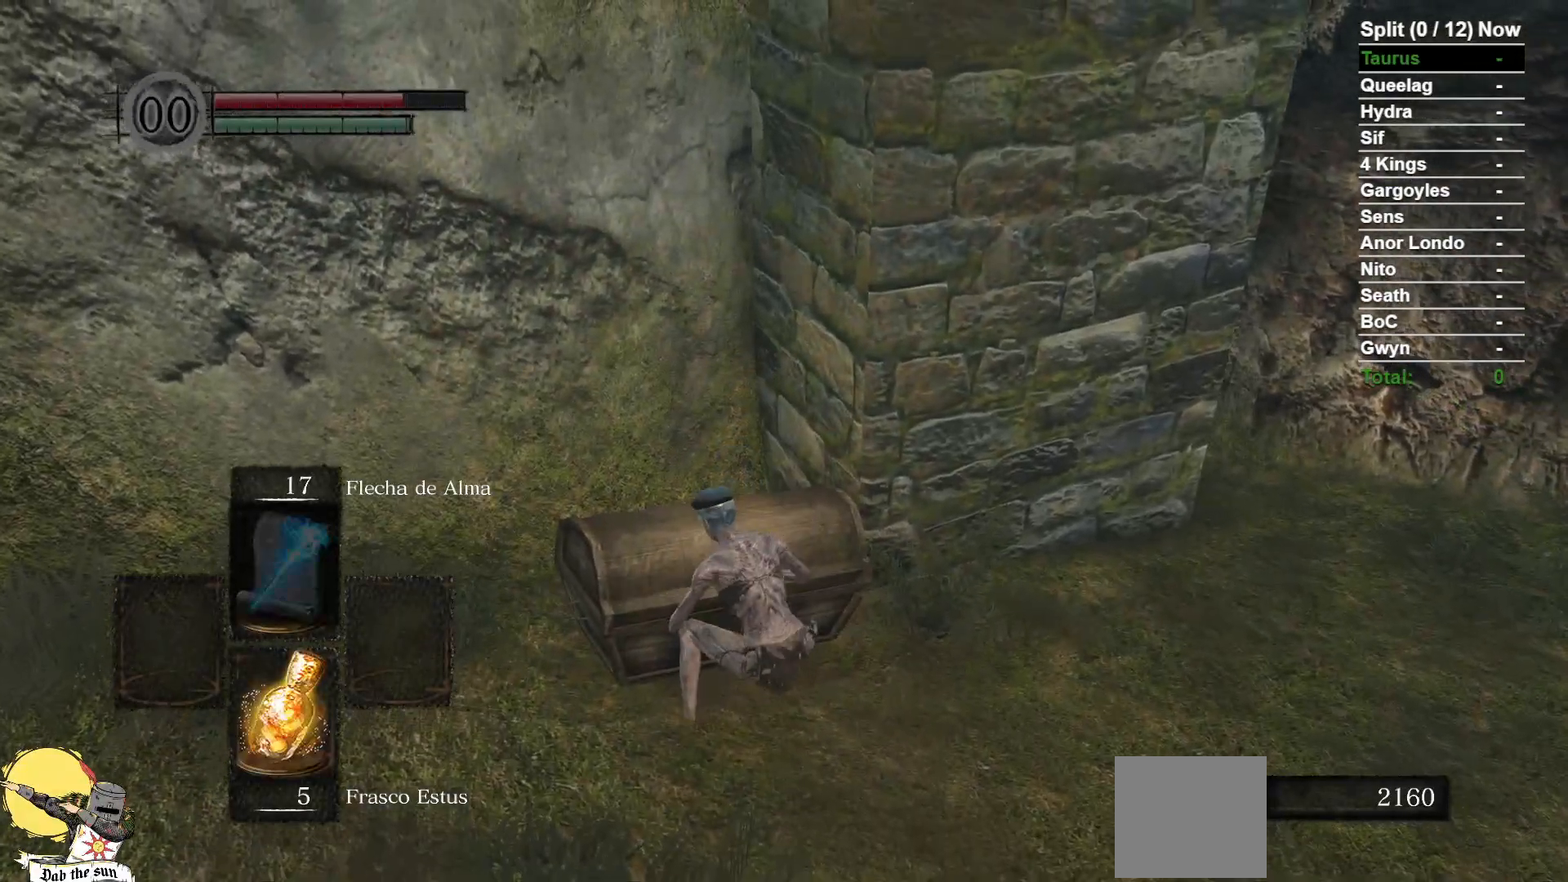
{"dt_ms": 500, "buttons": [], "left_stick": "center", "right_stick": "center", "events": []}